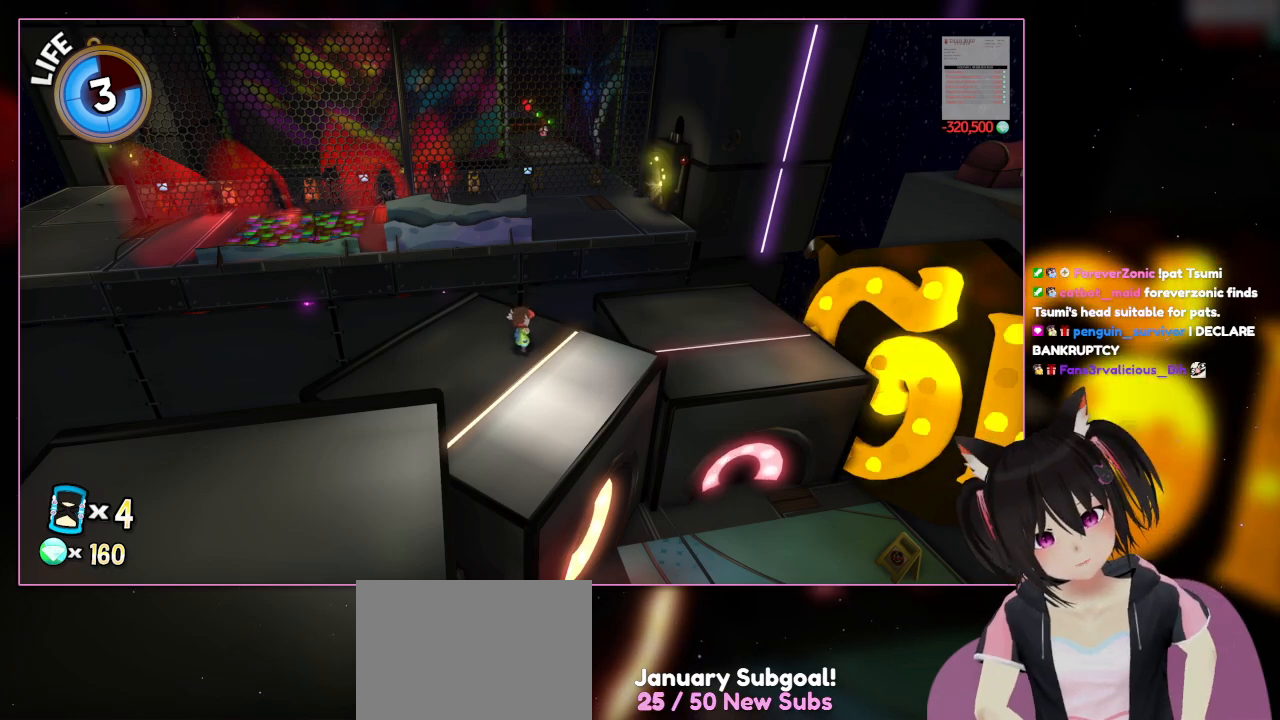
Gameplay with a controller (Nintendo layout); each line is a JSON object with the inputs held at the frame after it. "events" lists button and stick changes between this image and that frame as [ms after this image, input, new state], when the widget could be followed in between. Not read: L3 R3.
{"buttons": [], "left_stick": "up-right", "right_stick": "down", "events": [[433, "left_stick", "up-right"], [433, "right_stick", "down"]]}
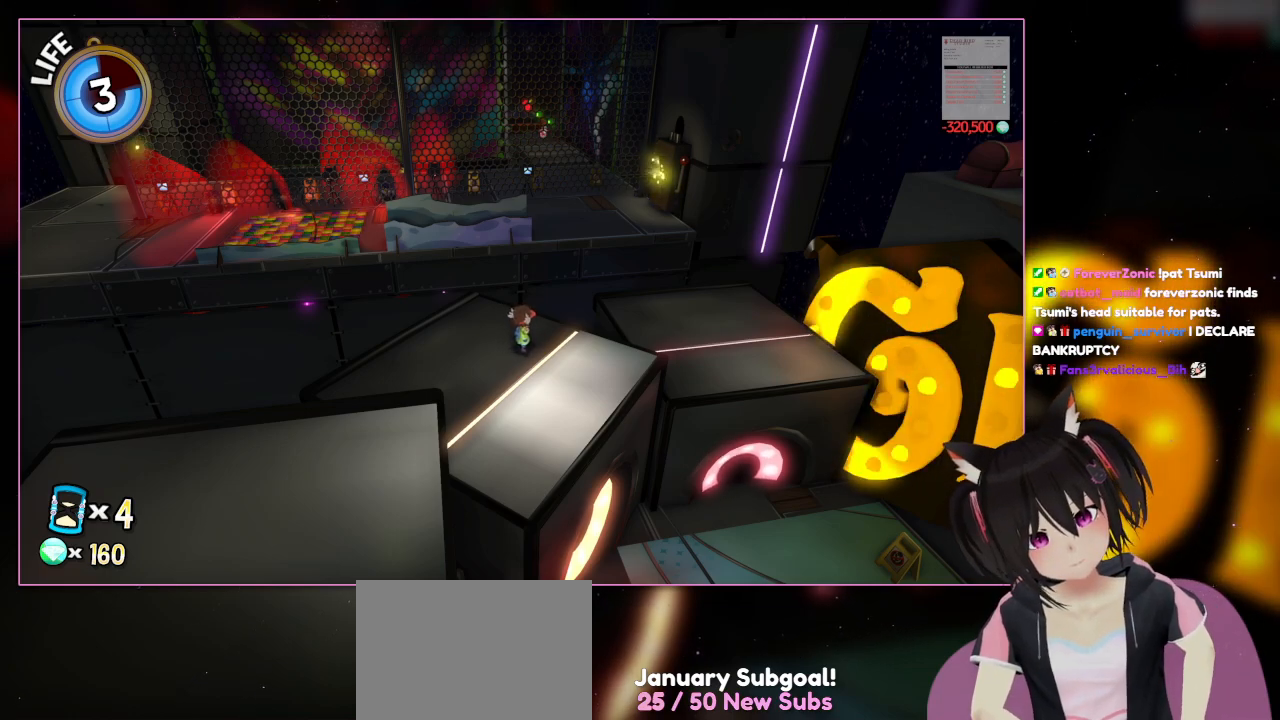
{"buttons": [], "left_stick": "up-right", "right_stick": "down-right", "events": [[133, "right_stick", "down-right"]]}
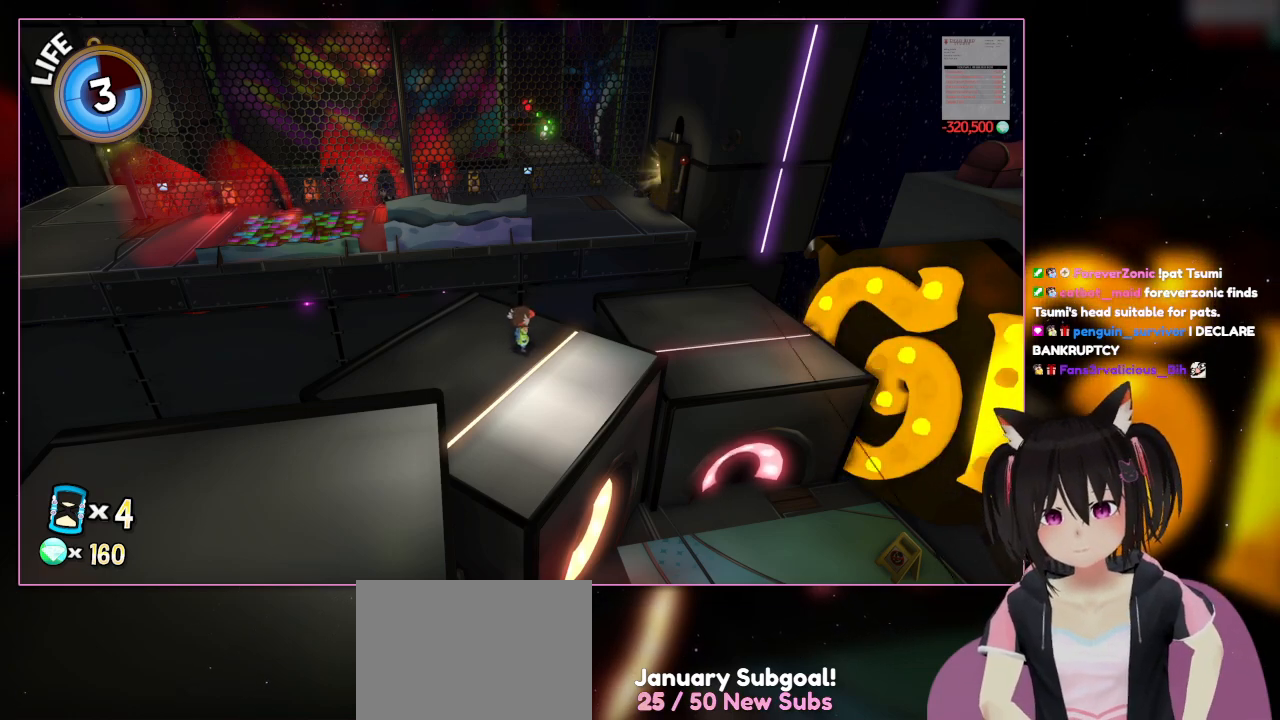
{"buttons": [], "left_stick": "center", "right_stick": "center", "events": [[33, "left_stick", "right"], [33, "right_stick", "center"], [250, "left_stick", "center"]]}
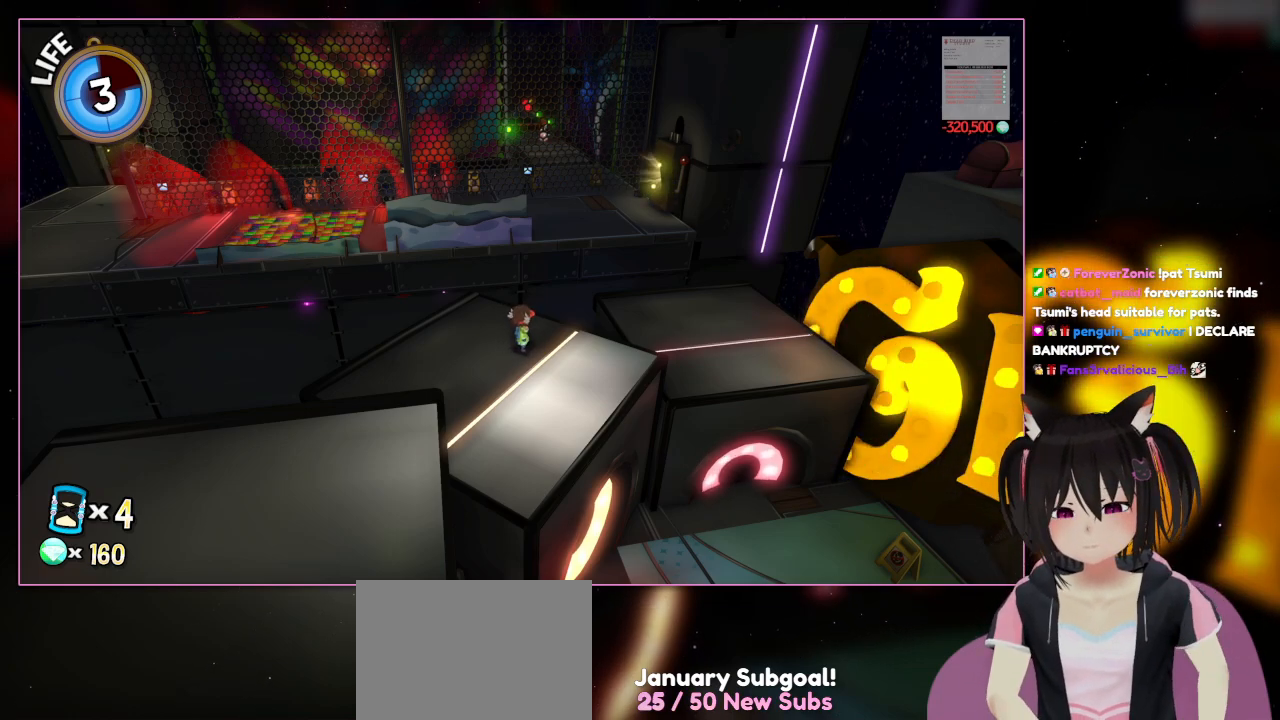
{"buttons": [], "left_stick": "center", "right_stick": "center", "events": []}
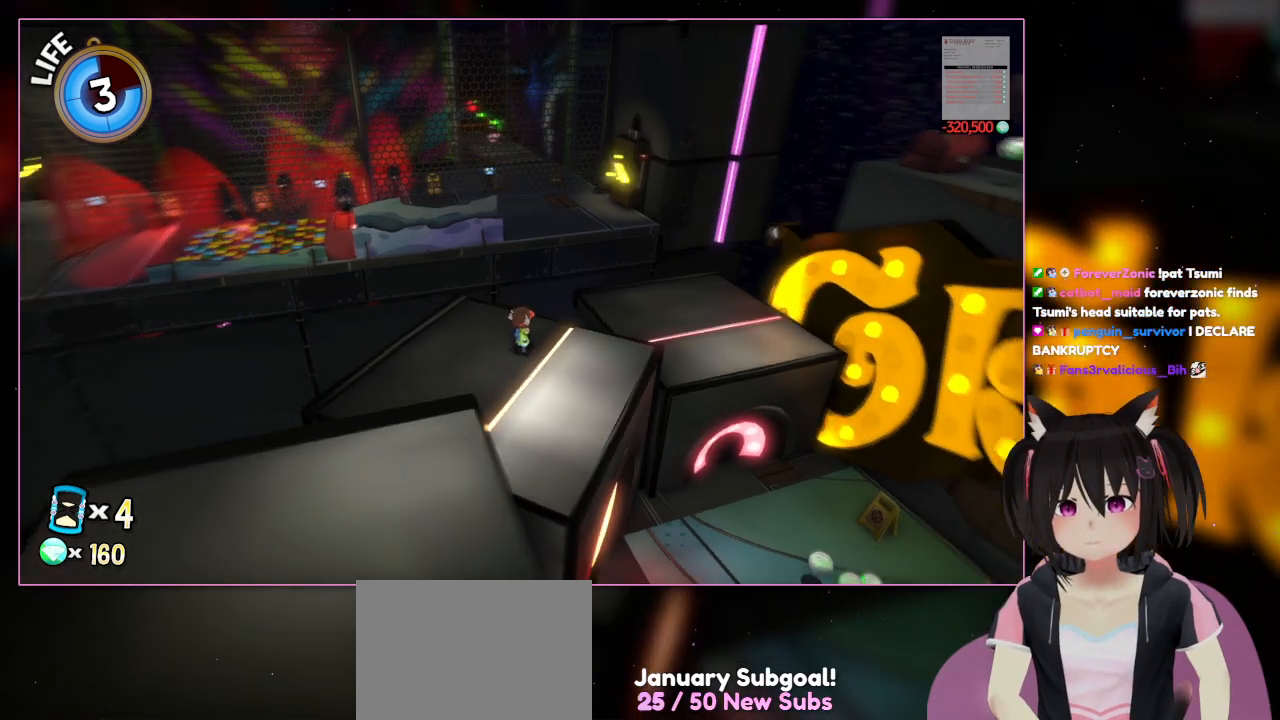
{"buttons": [], "left_stick": "right", "right_stick": "right", "events": [[67, "right_stick", "right"], [200, "right_stick", "down-right"], [467, "left_stick", "right"], [467, "right_stick", "right"]]}
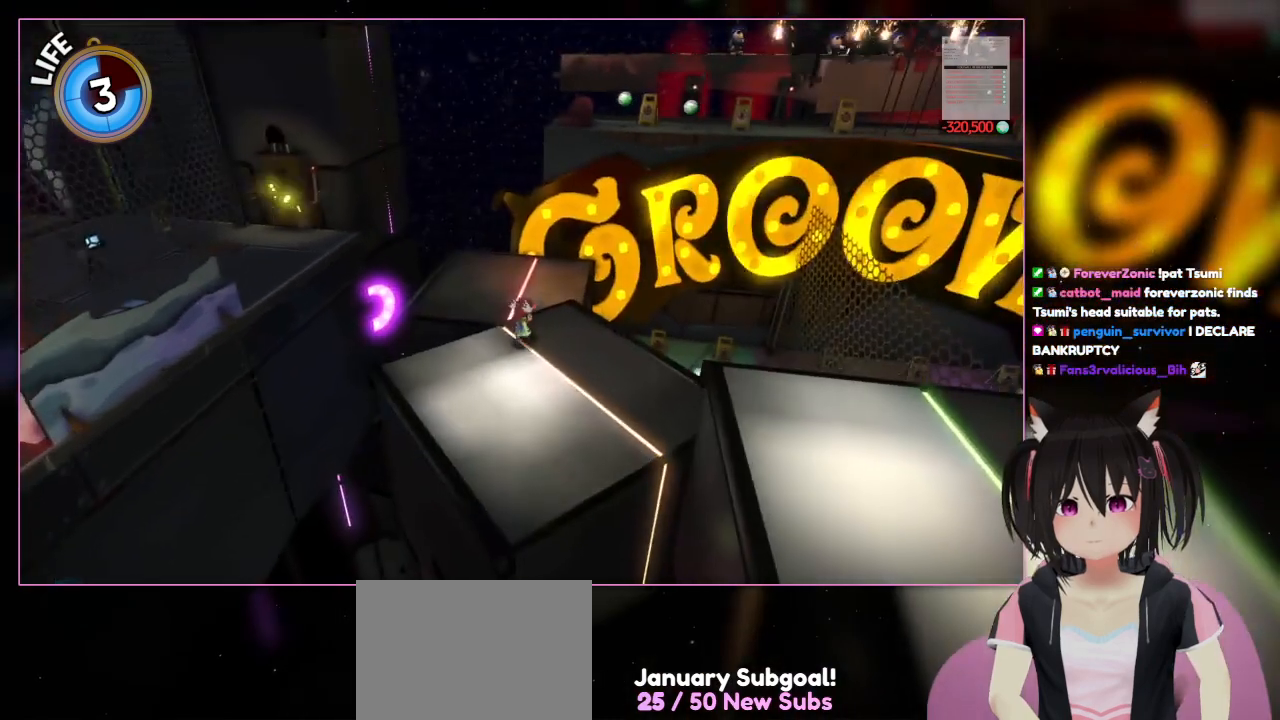
{"buttons": [], "left_stick": "up", "right_stick": "center", "events": [[167, "left_stick", "center"], [367, "left_stick", "up"], [367, "right_stick", "center"]]}
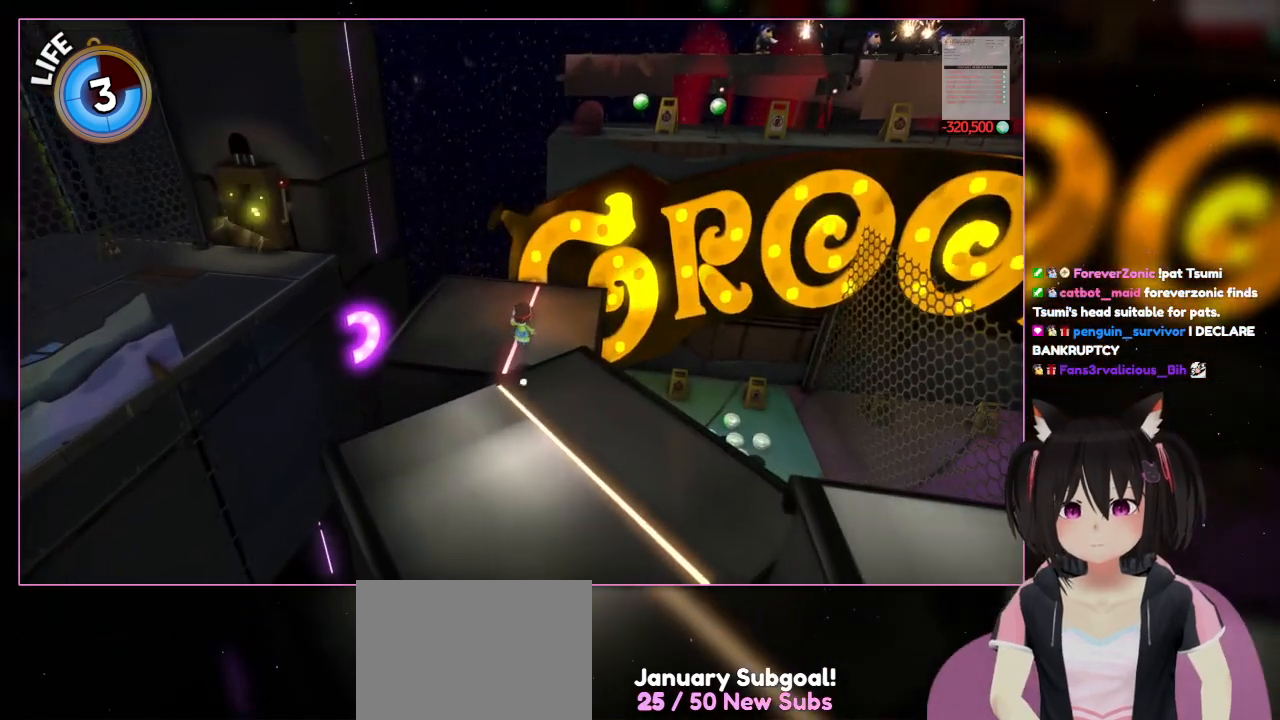
{"buttons": [], "left_stick": "up", "right_stick": "center", "events": []}
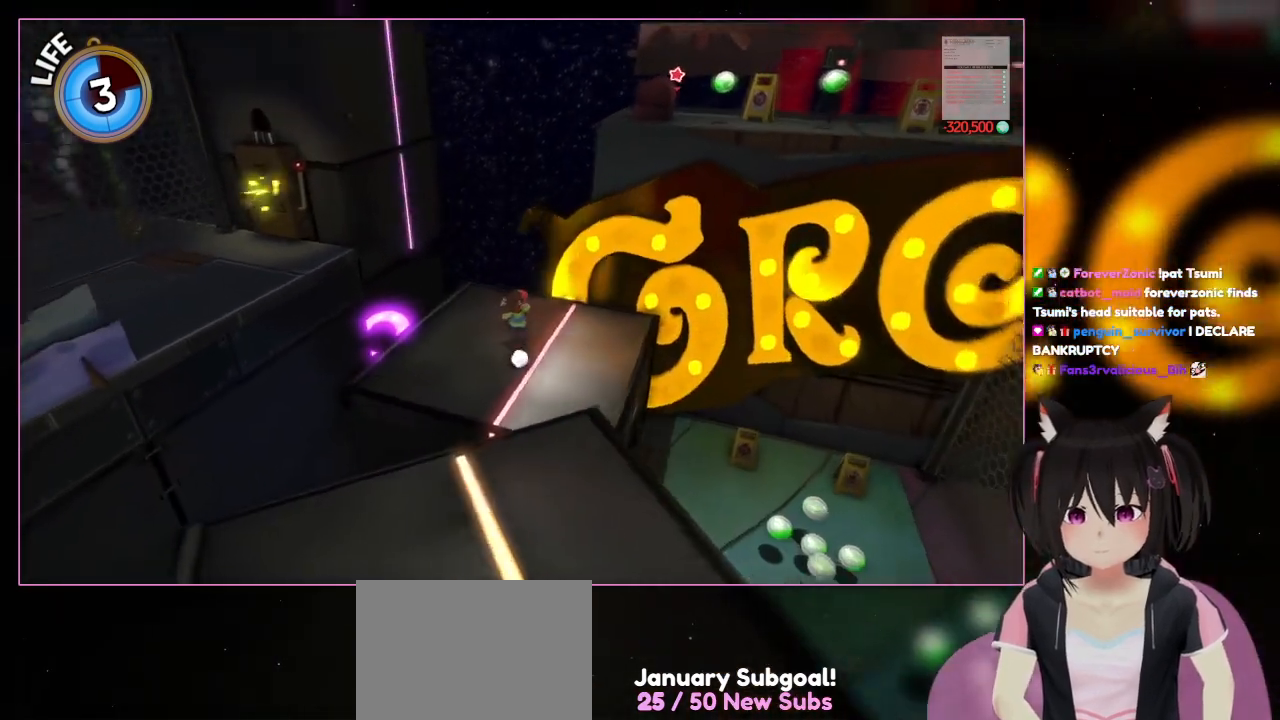
{"buttons": [], "left_stick": "up-left", "right_stick": "down-left", "events": [[167, "left_stick", "up-left"], [167, "right_stick", "down-left"]]}
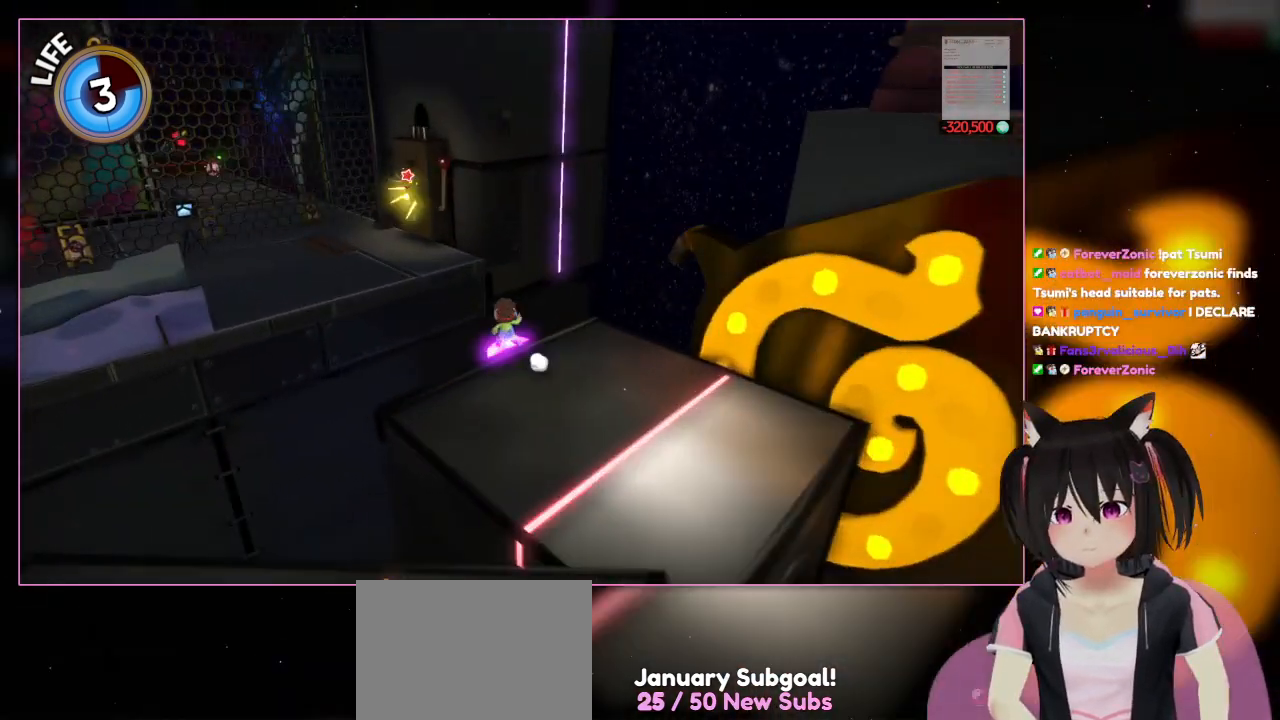
{"buttons": ["A"], "left_stick": "up-left", "right_stick": "center", "events": [[133, "right_stick", "center"], [333, "A", "down"]]}
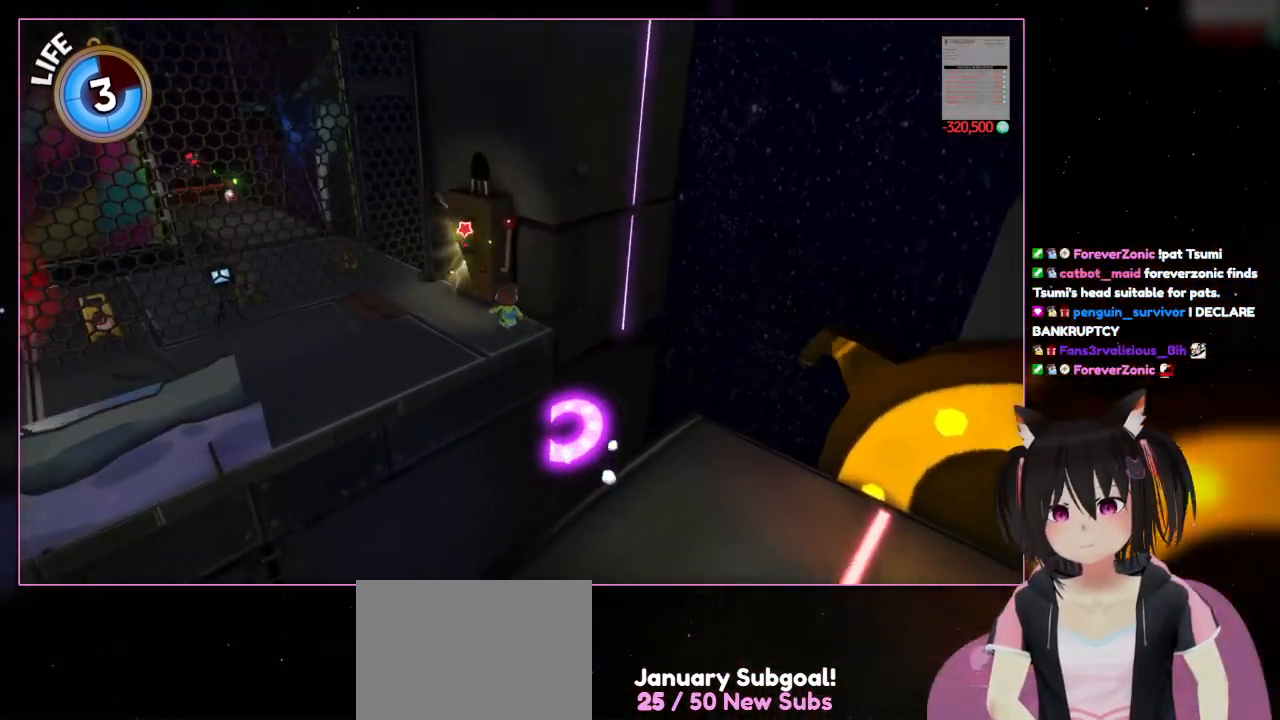
{"buttons": [], "left_stick": "up-left", "right_stick": "center", "events": [[233, "A", "up"]]}
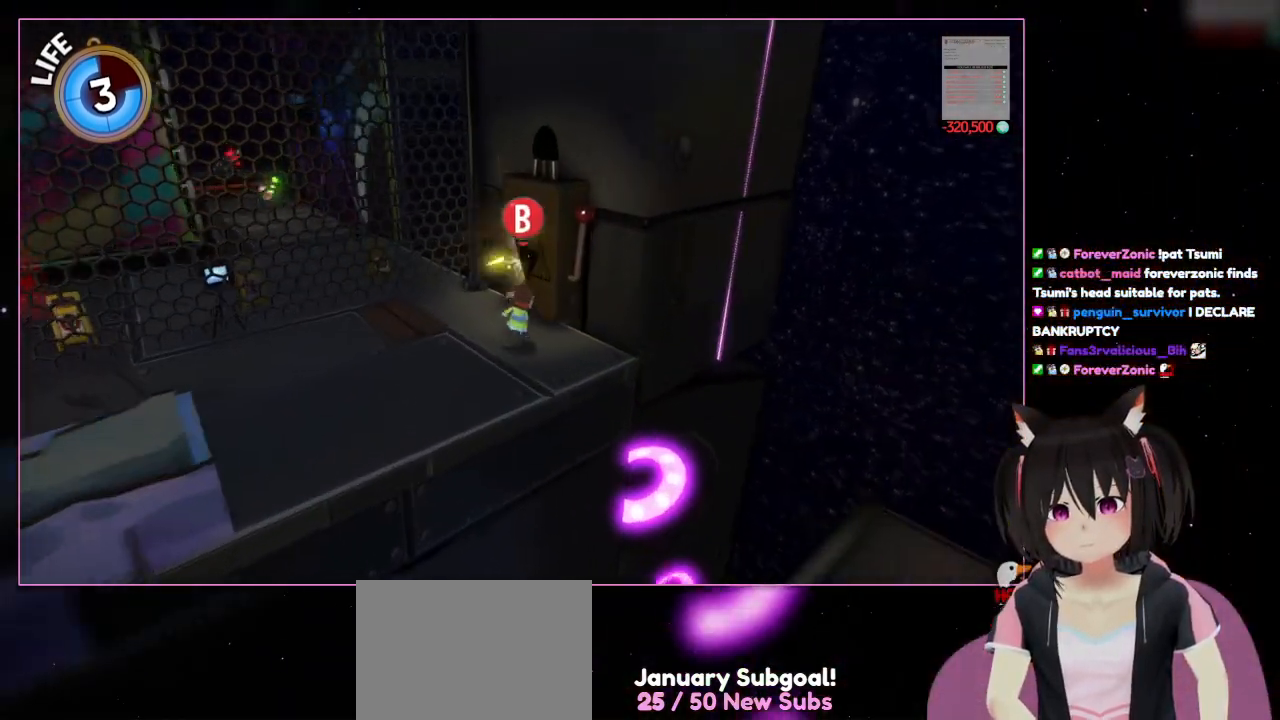
{"buttons": [], "left_stick": "up", "right_stick": "center", "events": [[133, "left_stick", "up"]]}
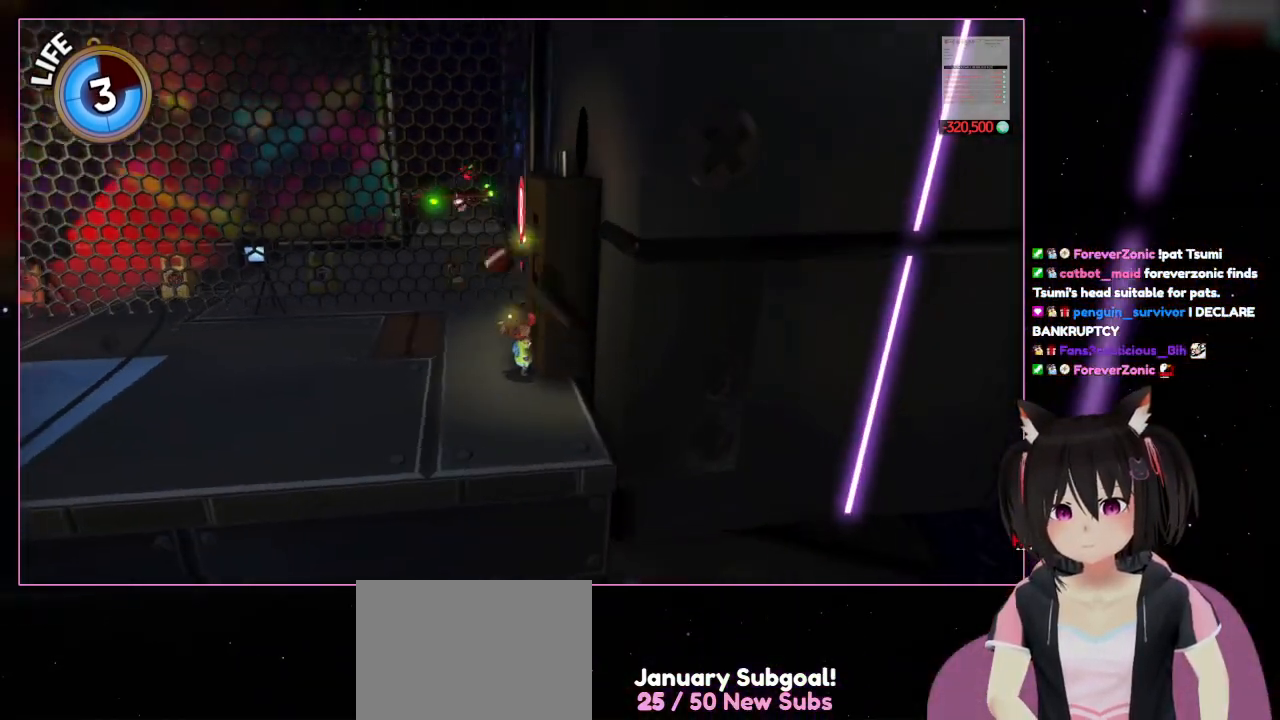
{"buttons": ["B"], "left_stick": "center", "right_stick": "center", "events": [[33, "left_stick", "up-right"], [233, "left_stick", "center"], [433, "B", "down"]]}
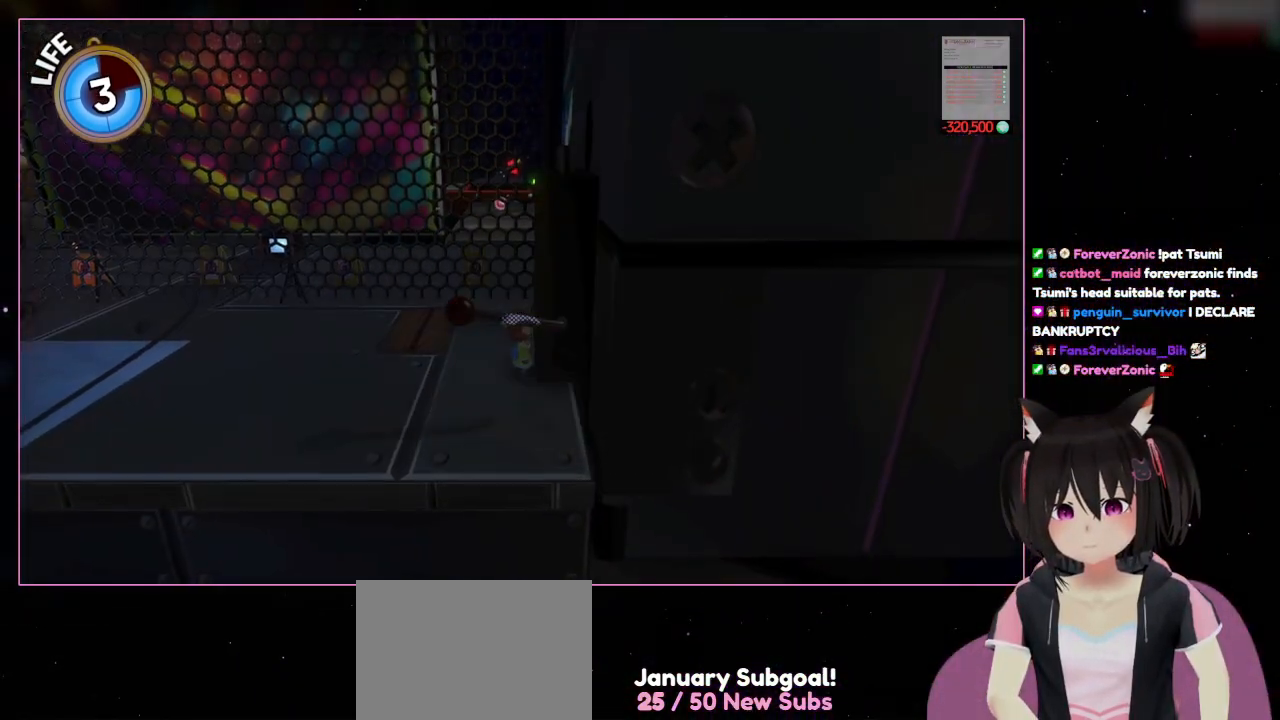
{"buttons": [], "left_stick": "center", "right_stick": "center", "events": [[133, "B", "up"]]}
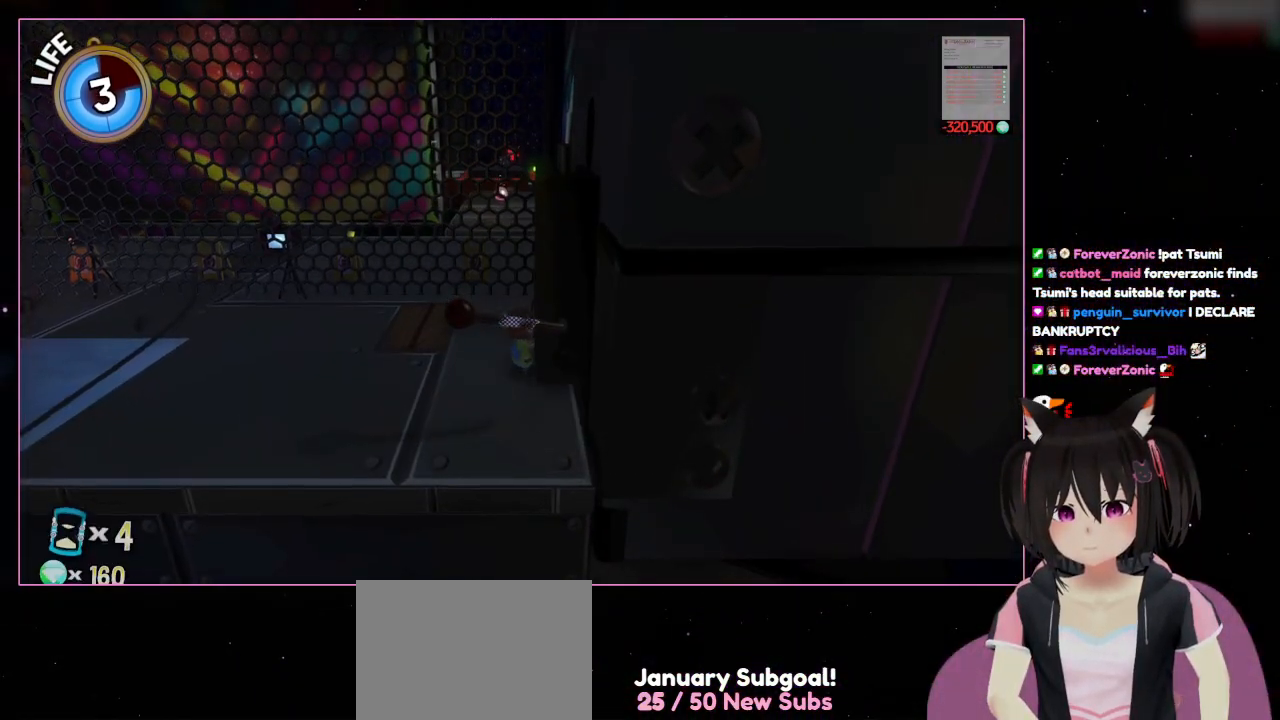
{"buttons": [], "left_stick": "left", "right_stick": "center", "events": [[167, "left_stick", "left"]]}
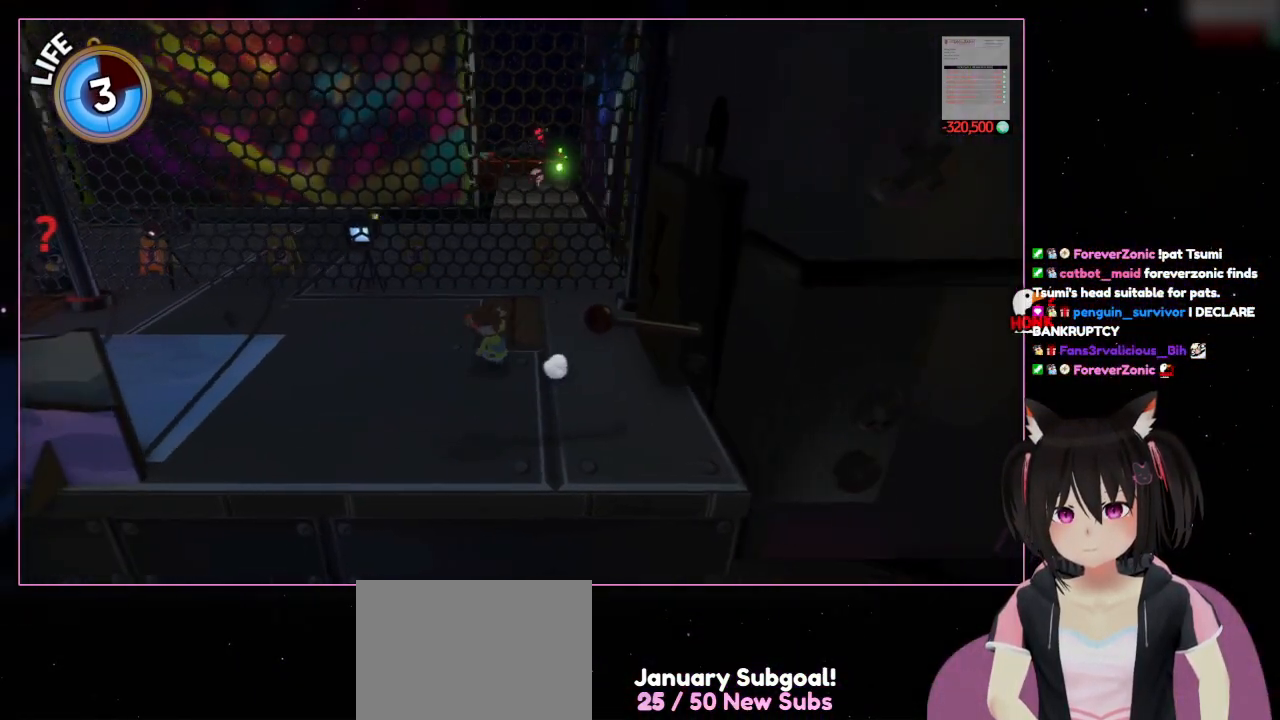
{"buttons": [], "left_stick": "left", "right_stick": "down-left", "events": [[67, "right_stick", "down-left"]]}
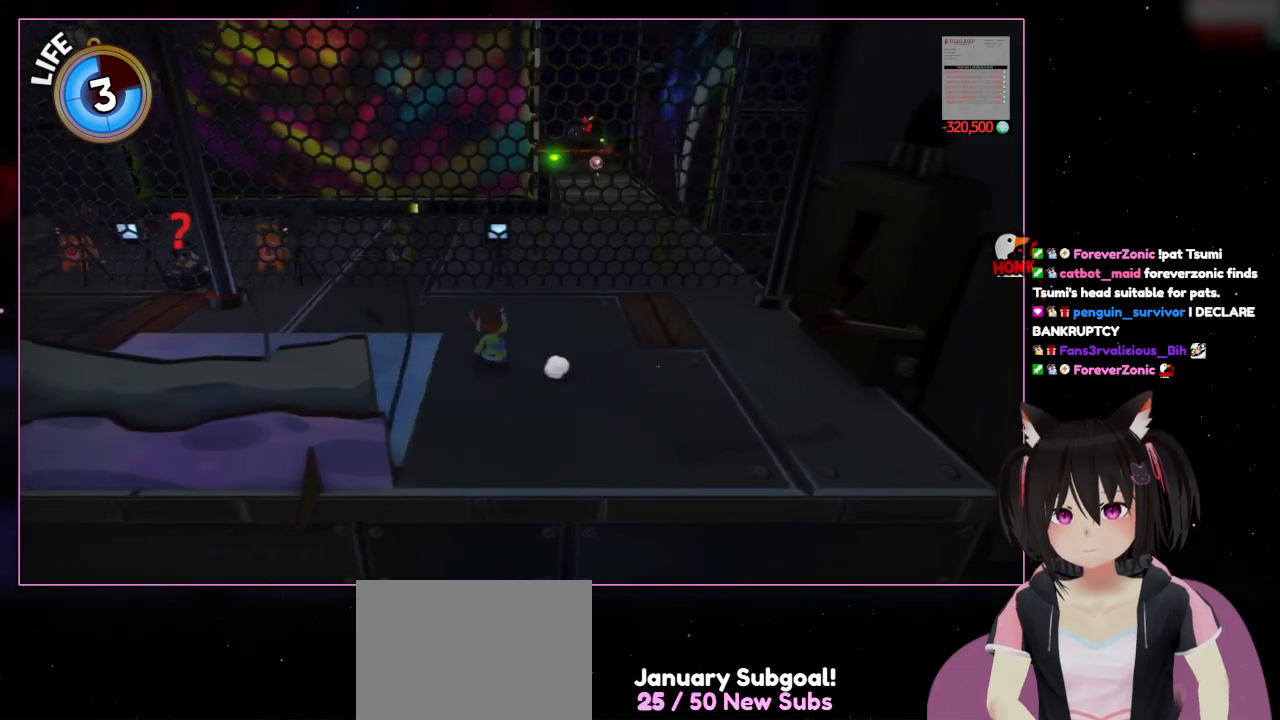
{"buttons": [], "left_stick": "left", "right_stick": "down-left", "events": []}
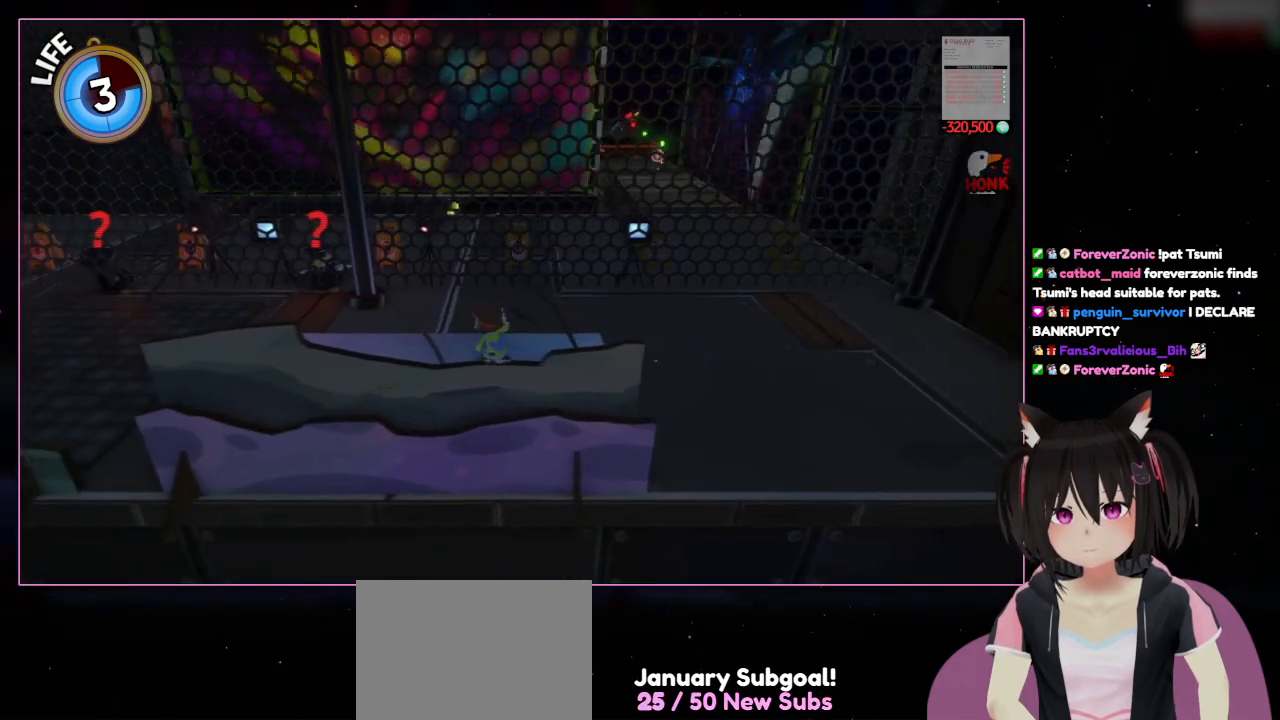
{"buttons": [], "left_stick": "left", "right_stick": "down-left", "events": []}
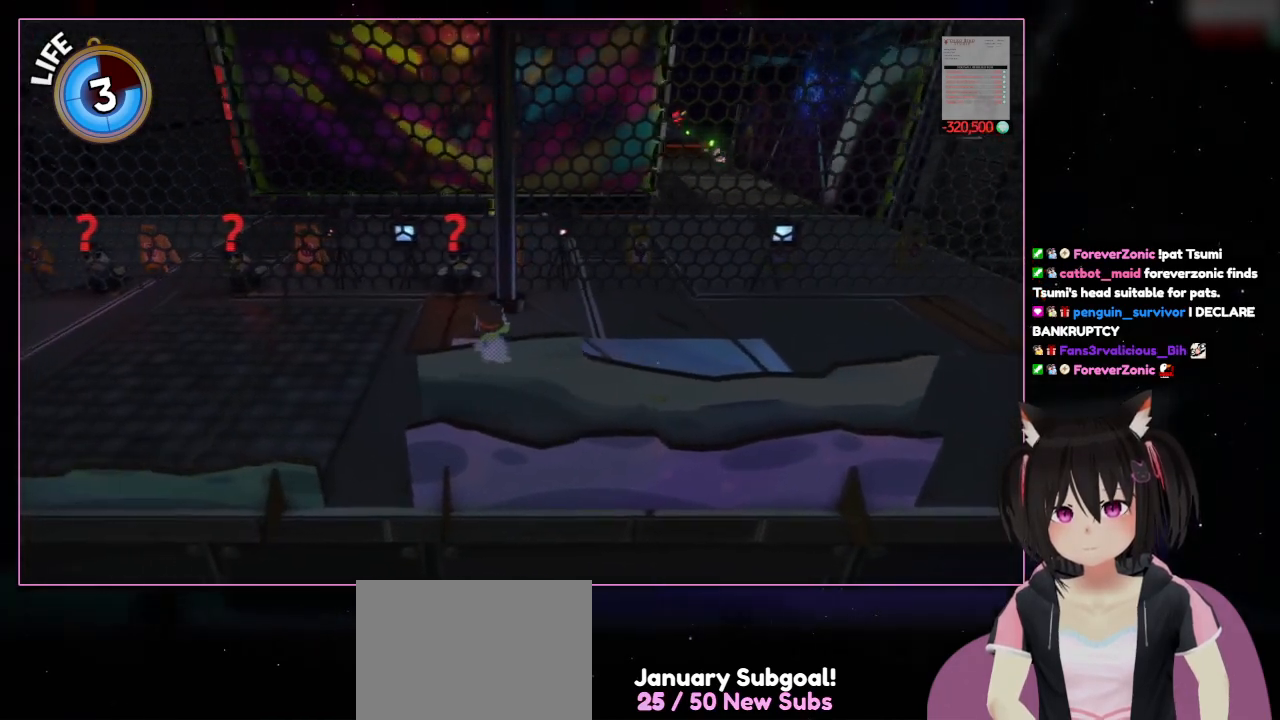
{"buttons": [], "left_stick": "left", "right_stick": "down-left", "events": []}
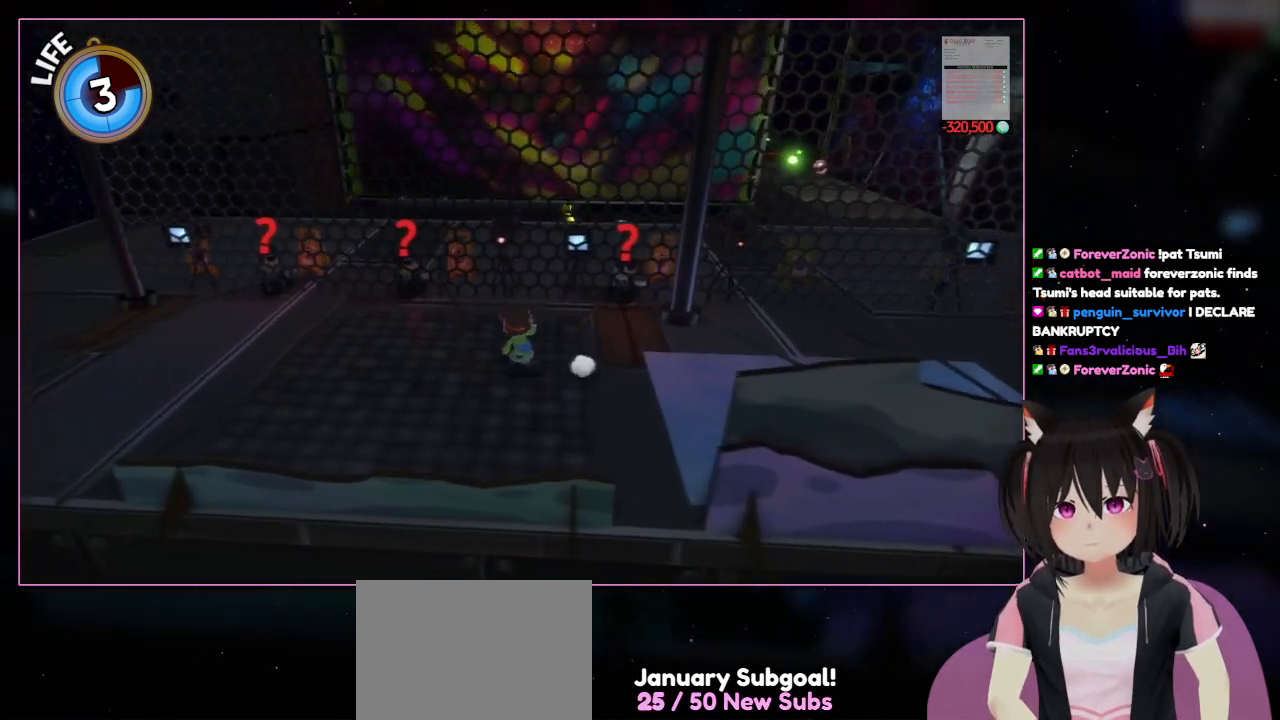
{"buttons": [], "left_stick": "left", "right_stick": "down-left", "events": []}
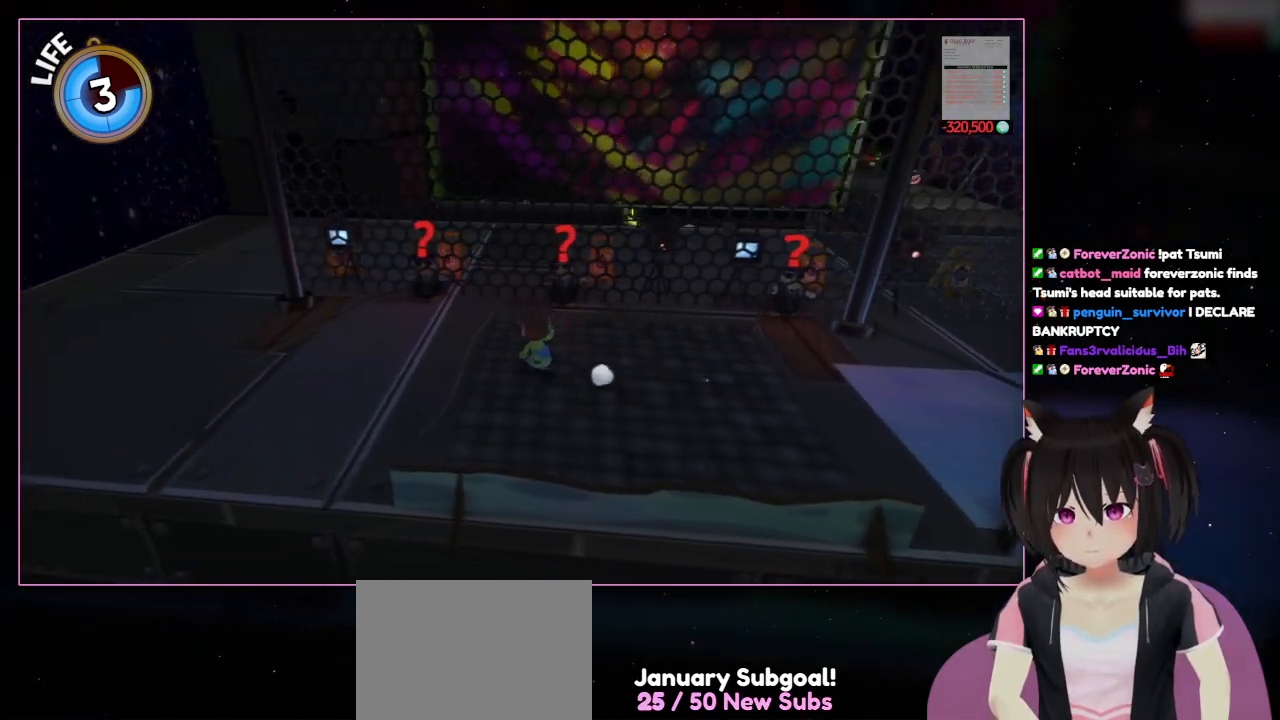
{"buttons": [], "left_stick": "left", "right_stick": "down-left", "events": []}
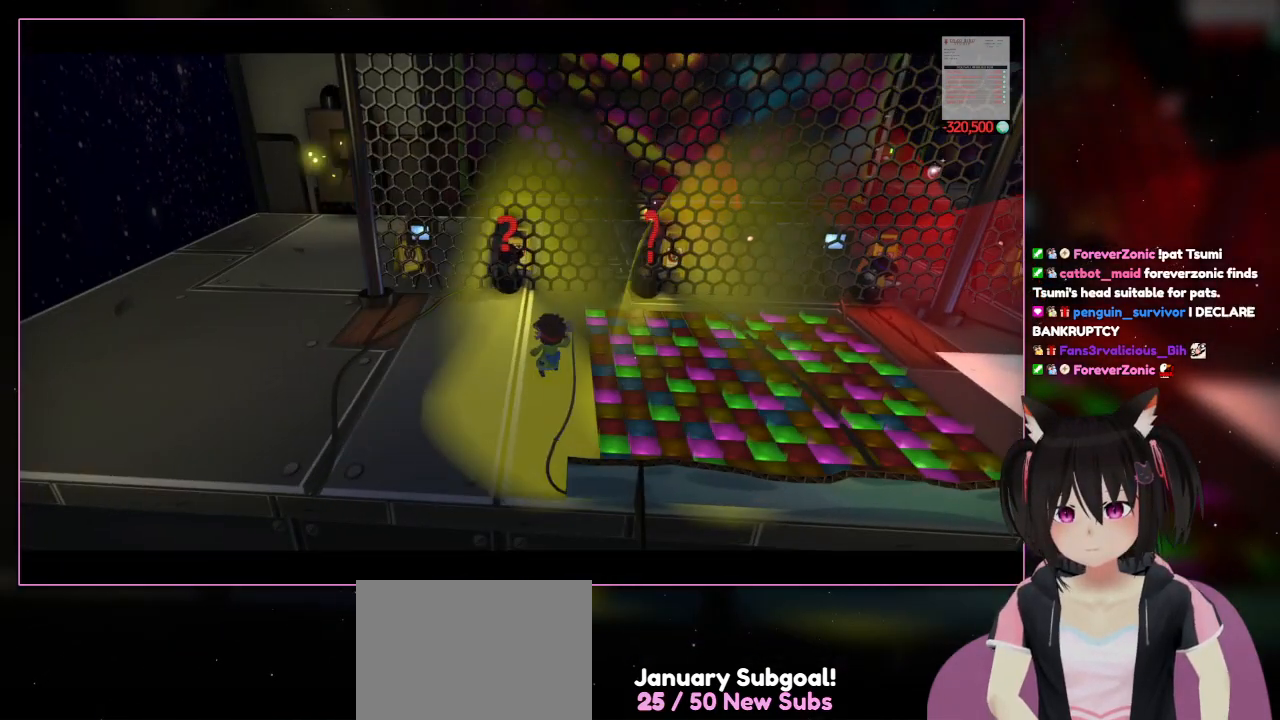
{"buttons": [], "left_stick": "center", "right_stick": "center", "events": [[267, "left_stick", "center"], [267, "right_stick", "center"]]}
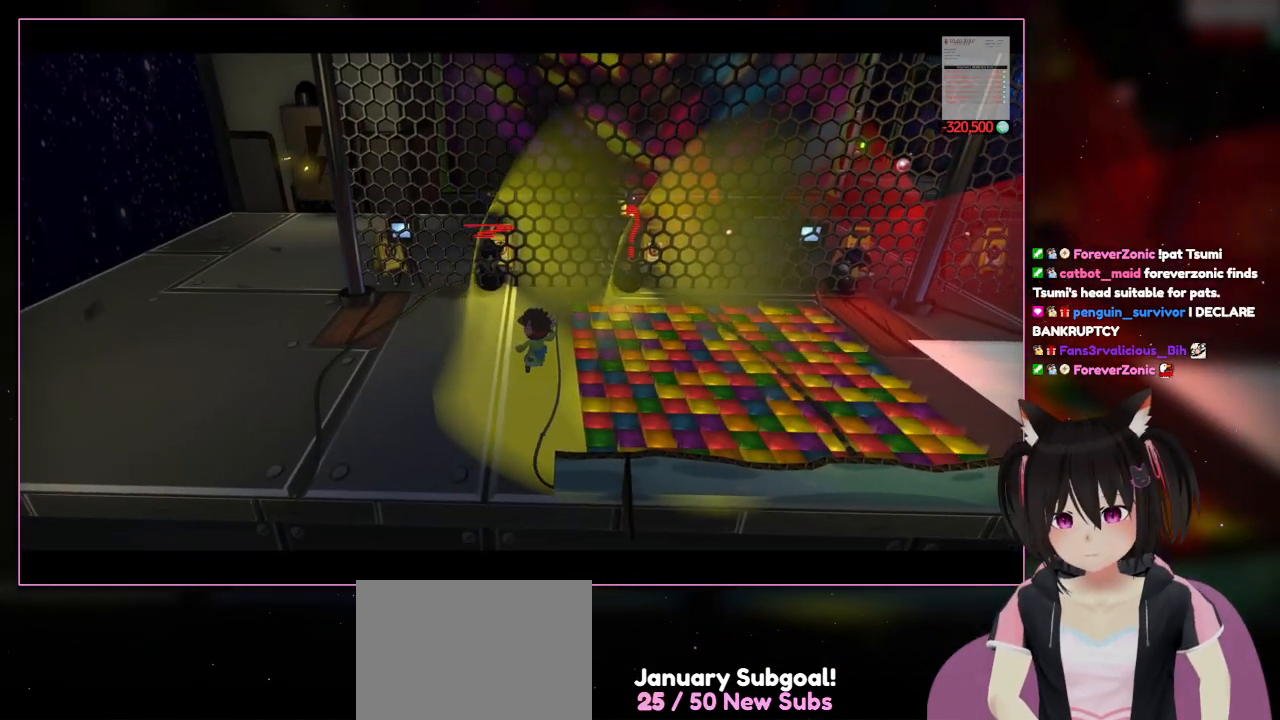
{"buttons": [], "left_stick": "left", "right_stick": "center", "events": [[200, "left_stick", "left"]]}
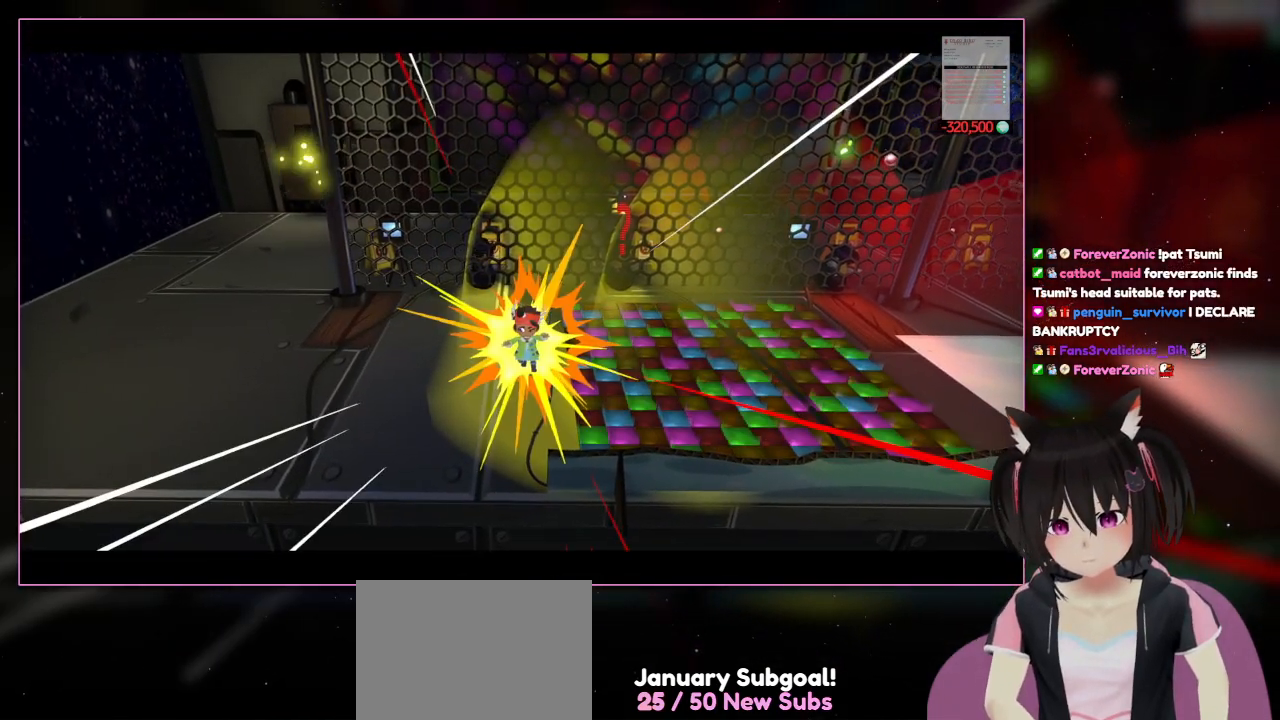
{"buttons": ["A"], "left_stick": "left", "right_stick": "center", "events": [[133, "A", "down"]]}
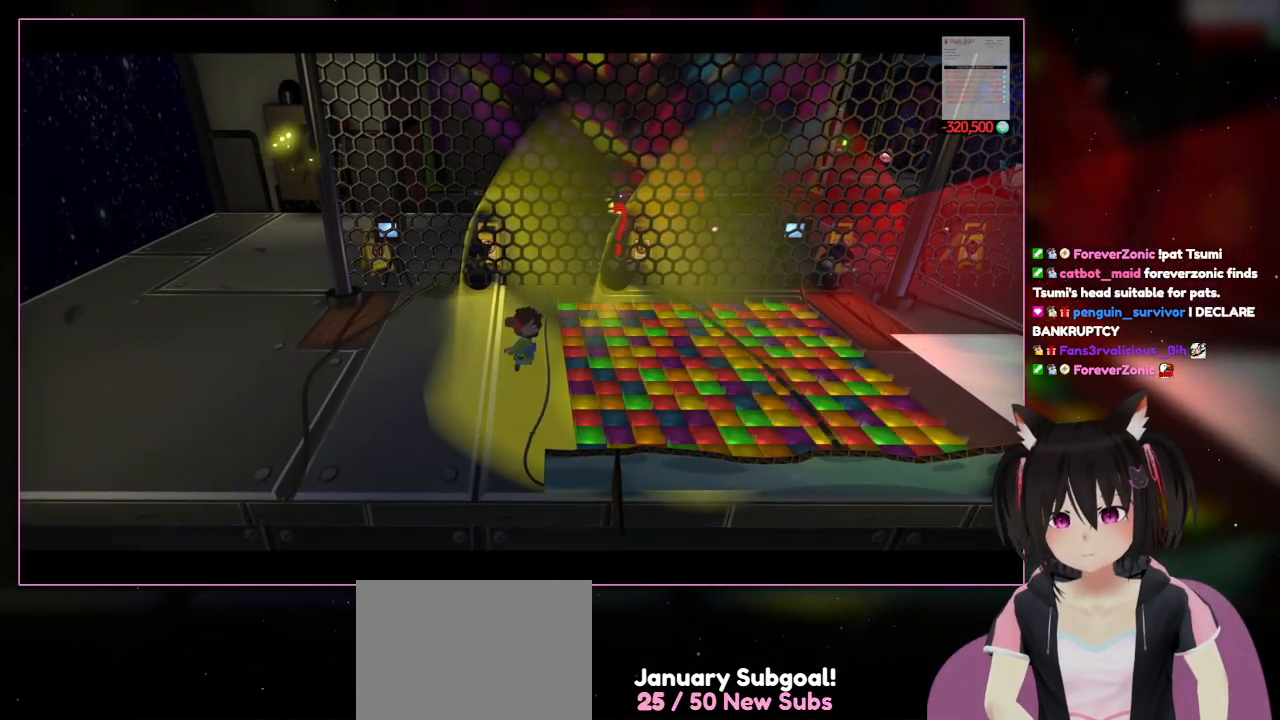
{"buttons": [], "left_stick": "left", "right_stick": "center", "events": [[233, "A", "up"]]}
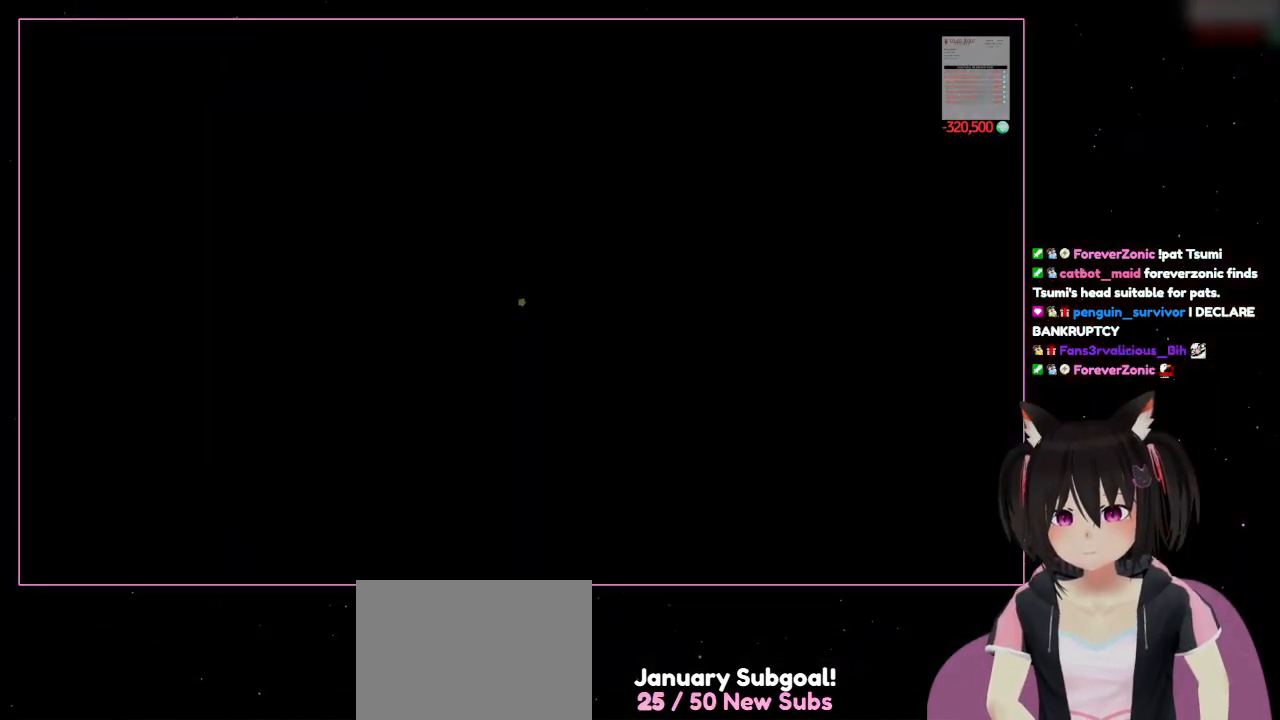
{"buttons": [], "left_stick": "up-left", "right_stick": "center", "events": [[133, "left_stick", "up-left"]]}
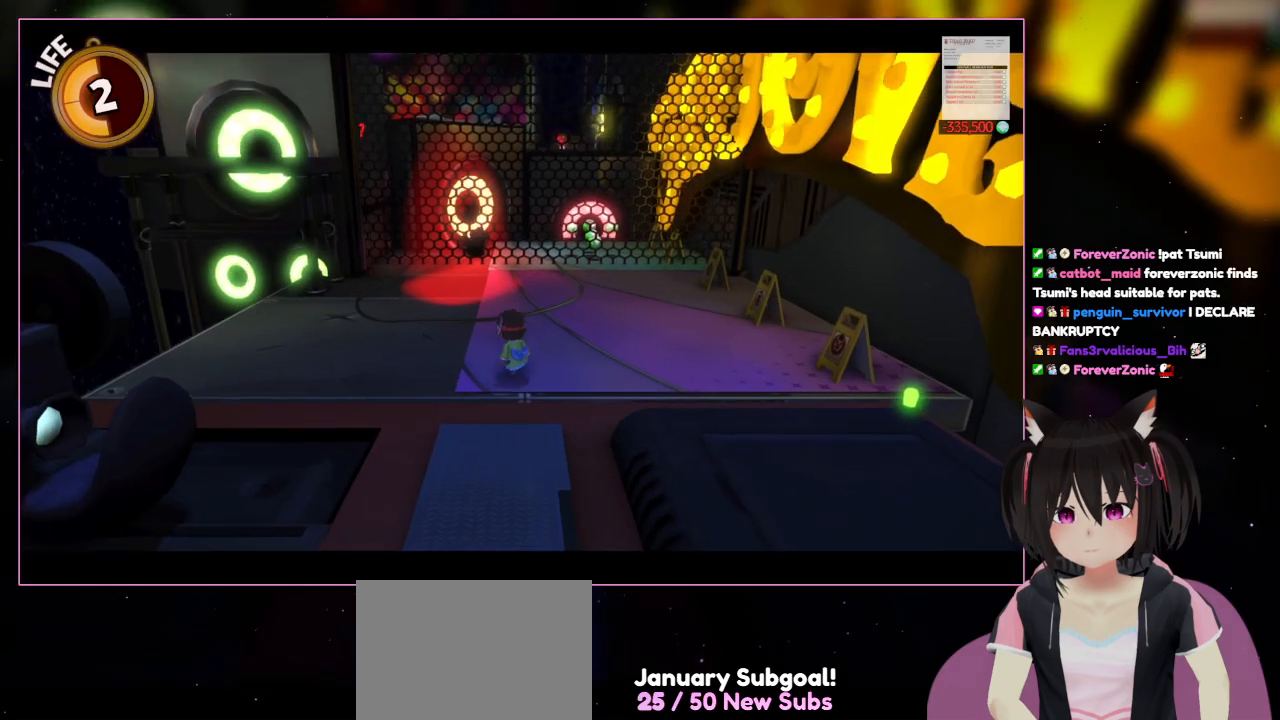
{"buttons": [], "left_stick": "left", "right_stick": "center", "events": [[33, "left_stick", "left"]]}
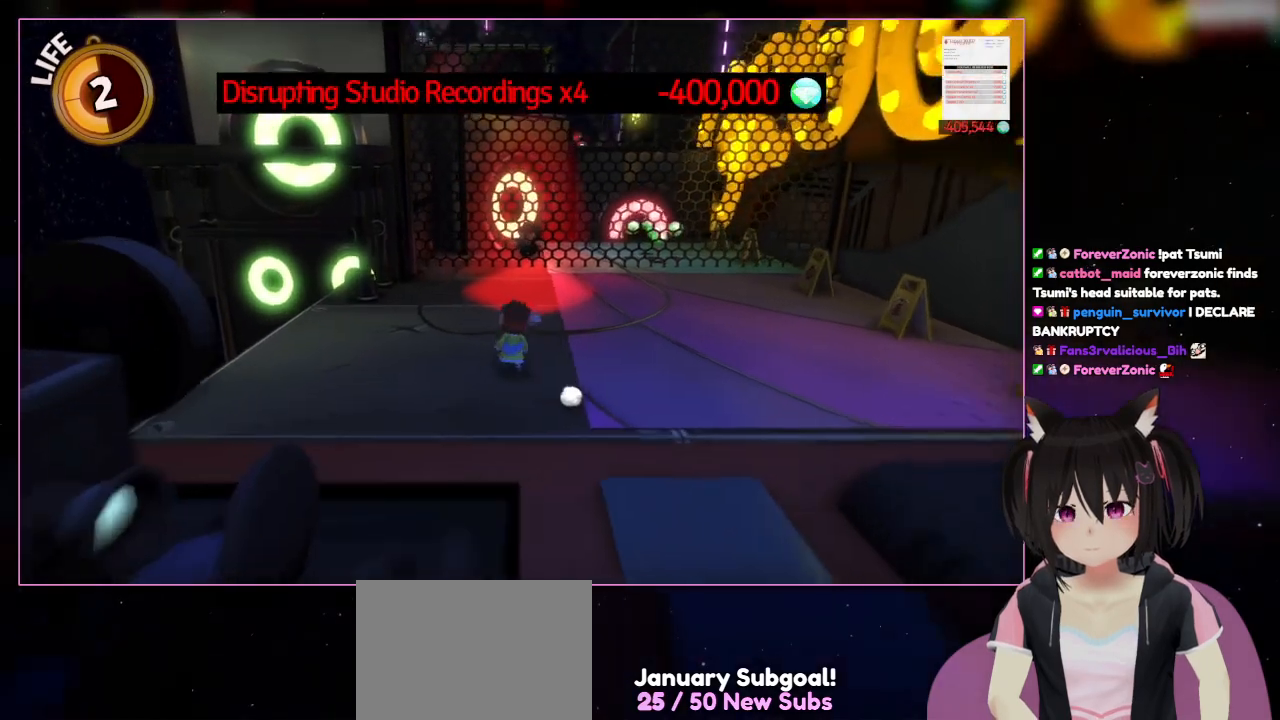
{"buttons": [], "left_stick": "up", "right_stick": "center", "events": [[133, "left_stick", "up-left"], [350, "left_stick", "up"]]}